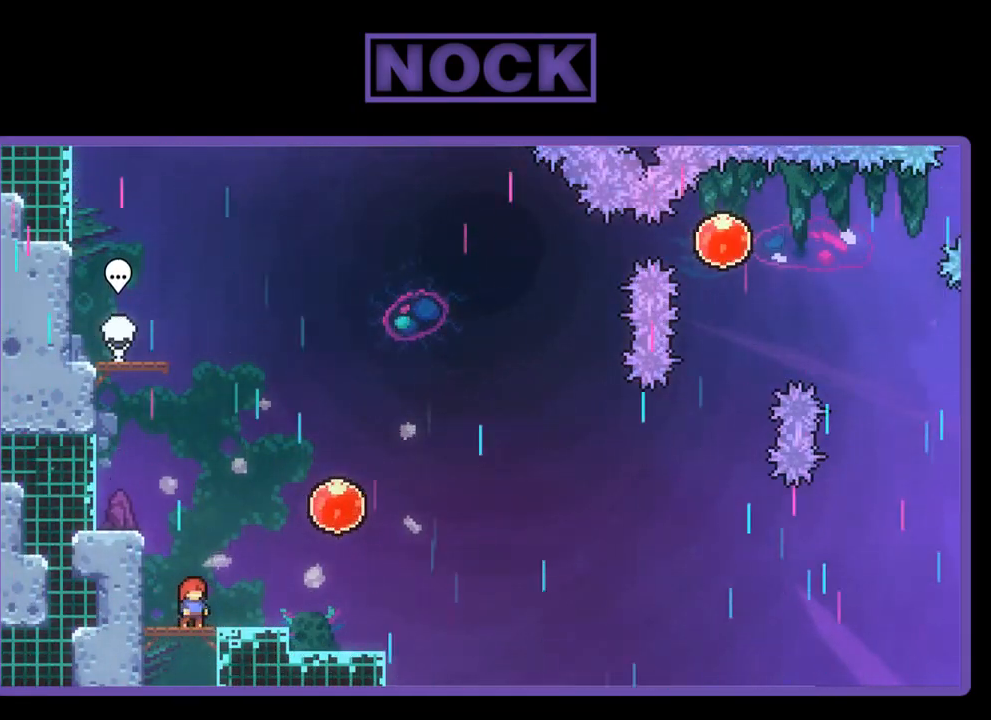
Gameplay with a controller (PlayStation layout); each line is a JSON object with the inputs held at the frame after it. "events" lists button and stick changes between this image and that frame as [ms after this image, input, new state], when the widget could be followed in between. Not read: right_stick.
{"buttons": ["CROSS", "R2", "DPAD_RIGHT"], "left_stick": "center", "events": [[167, "DPAD_RIGHT", "down"], [217, "CROSS", "down"]]}
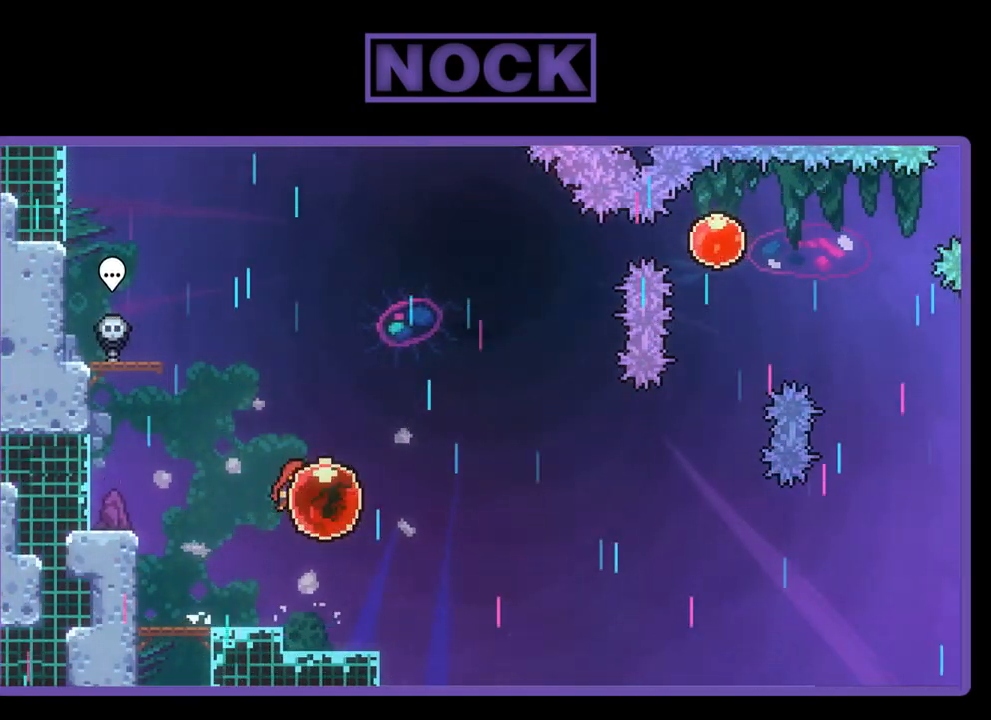
{"buttons": ["R2", "DPAD_RIGHT"], "left_stick": "center", "events": [[83, "CROSS", "up"]]}
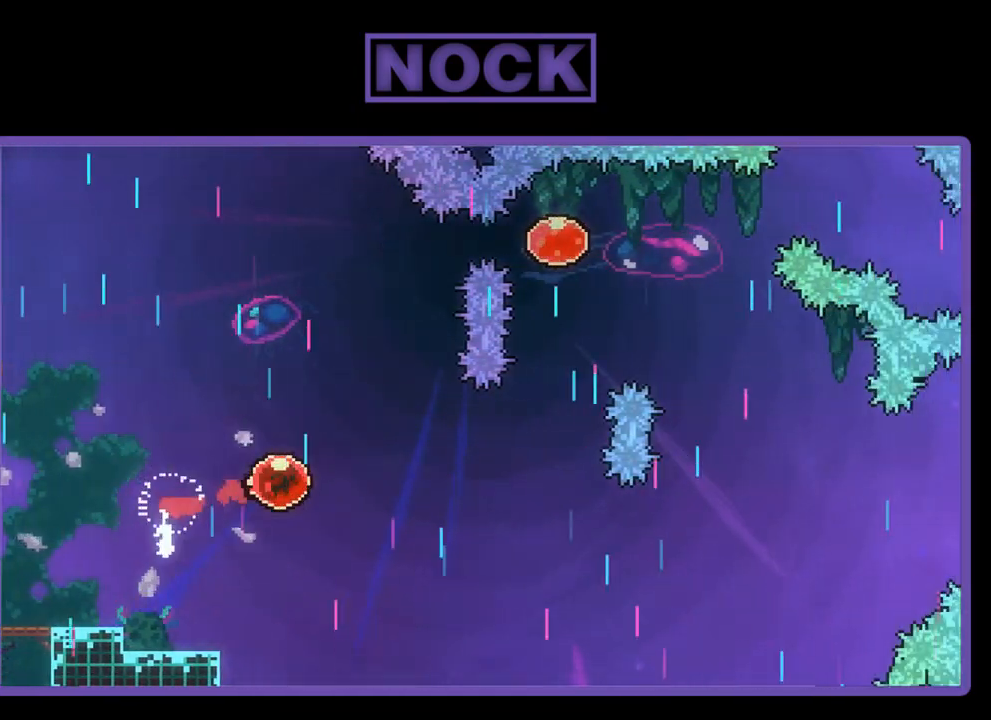
{"buttons": ["CIRCLE", "R2", "DPAD_UP"], "left_stick": "center", "events": [[400, "CIRCLE", "down"], [400, "DPAD_RIGHT", "up"], [400, "DPAD_UP", "down"]]}
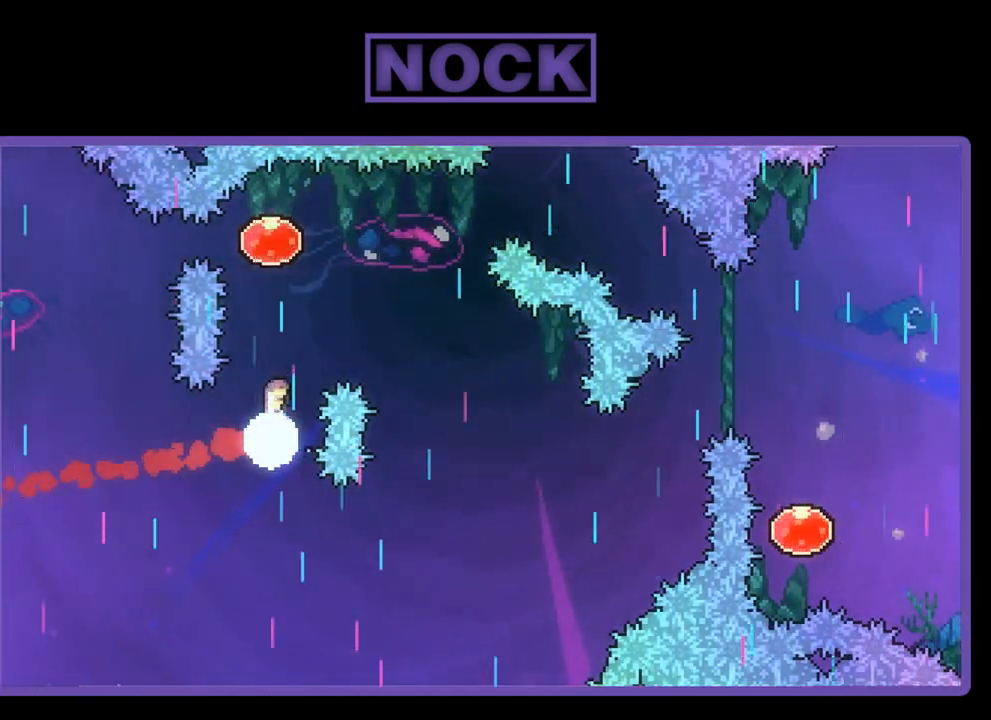
{"buttons": ["R2", "DPAD_DOWN", "DPAD_RIGHT"], "left_stick": "center", "events": [[167, "CIRCLE", "up"], [300, "DPAD_RIGHT", "down"], [300, "DPAD_UP", "up"], [433, "DPAD_DOWN", "down"]]}
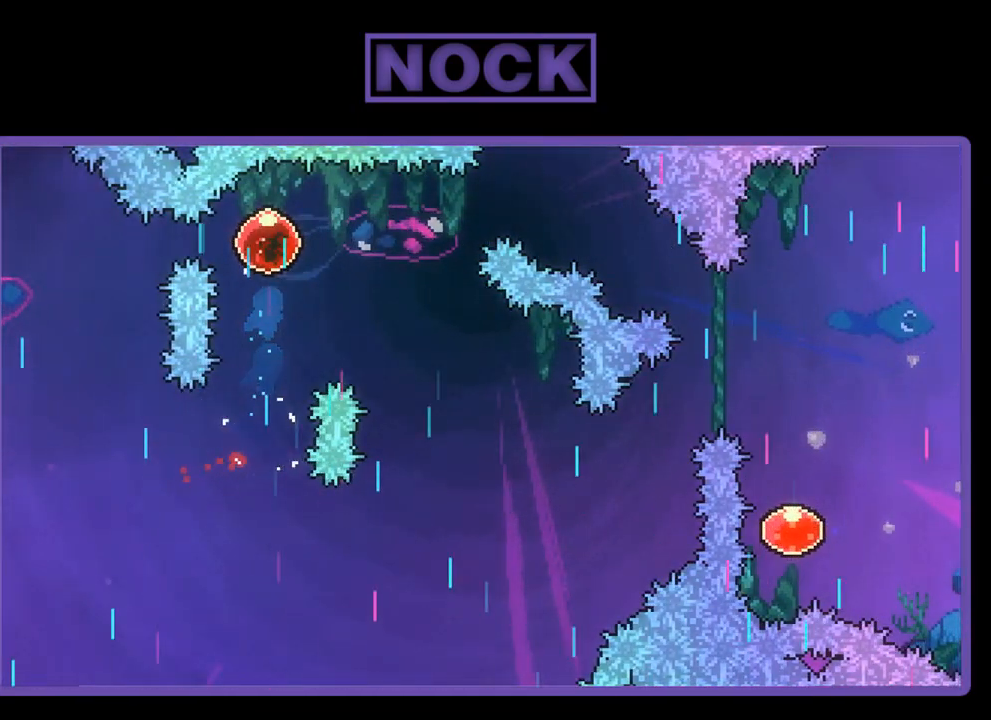
{"buttons": ["R2", "DPAD_RIGHT"], "left_stick": "center", "events": [[450, "DPAD_DOWN", "up"]]}
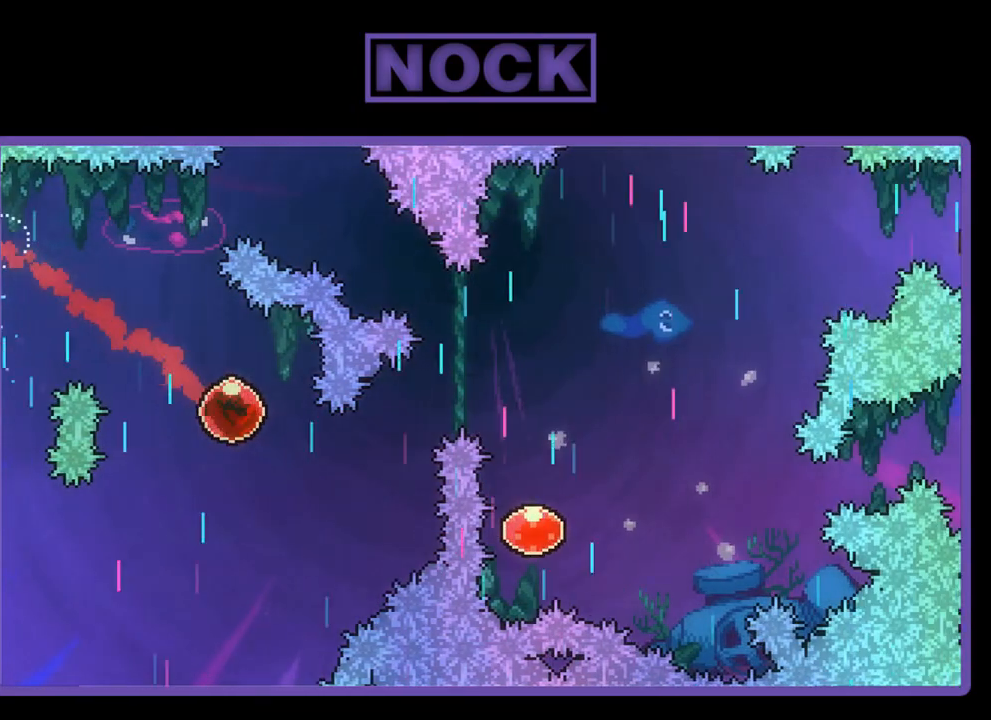
{"buttons": ["R2", "DPAD_UP", "DPAD_RIGHT"], "left_stick": "center", "events": [[67, "DPAD_RIGHT", "up"], [133, "DPAD_RIGHT", "down"], [133, "DPAD_UP", "down"], [167, "CIRCLE", "down"], [467, "CIRCLE", "up"]]}
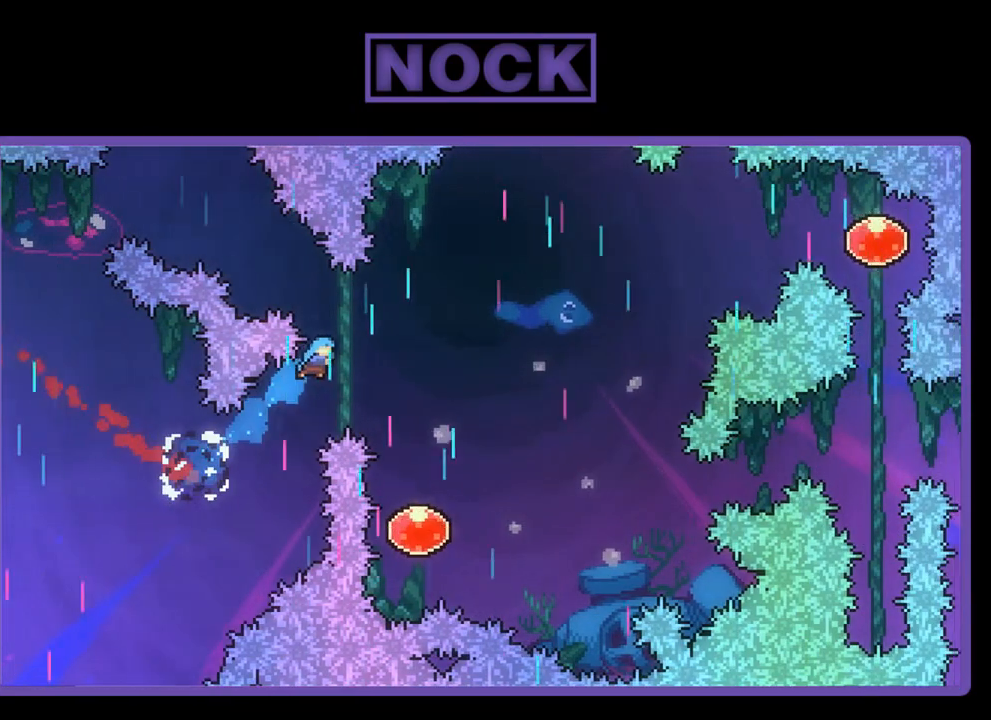
{"buttons": ["R2"], "left_stick": "center", "events": [[17, "DPAD_UP", "up"], [367, "DPAD_RIGHT", "up"]]}
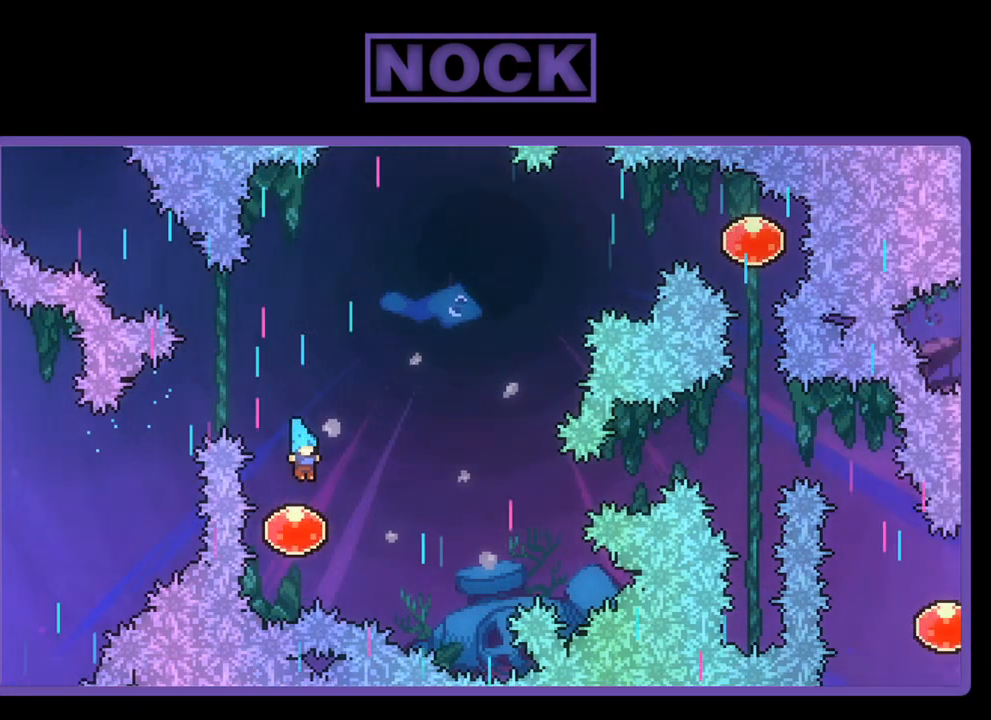
{"buttons": ["R2", "DPAD_UP", "DPAD_RIGHT"], "left_stick": "center", "events": [[33, "DPAD_UP", "down"], [67, "DPAD_RIGHT", "down"]]}
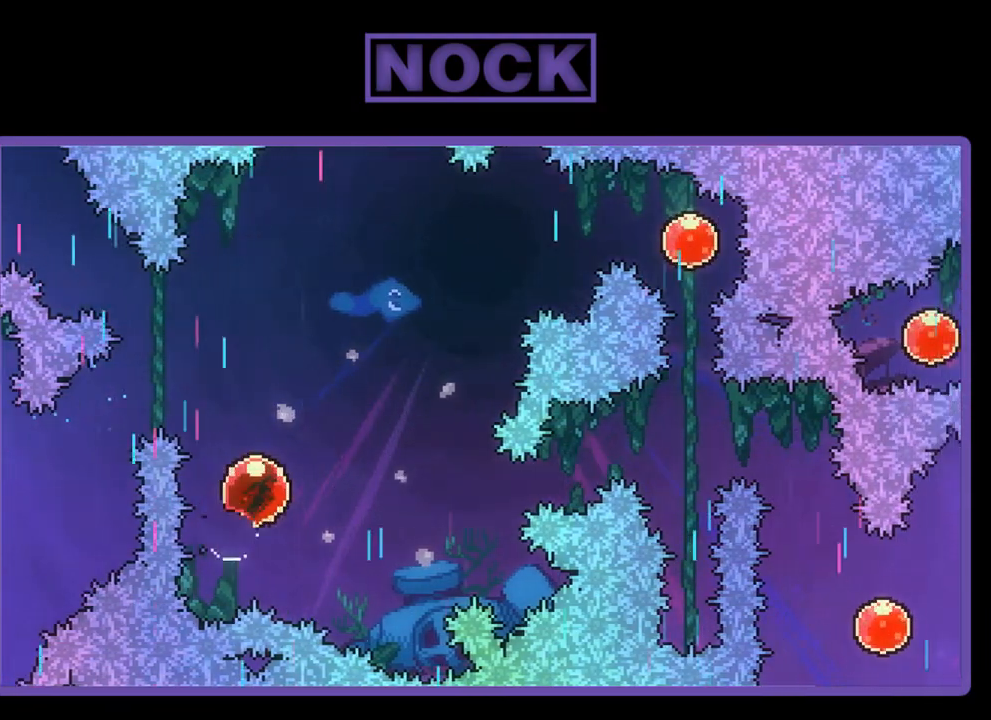
{"buttons": ["CIRCLE", "R2", "DPAD_RIGHT"], "left_stick": "center", "events": [[417, "DPAD_UP", "up"], [483, "CIRCLE", "down"]]}
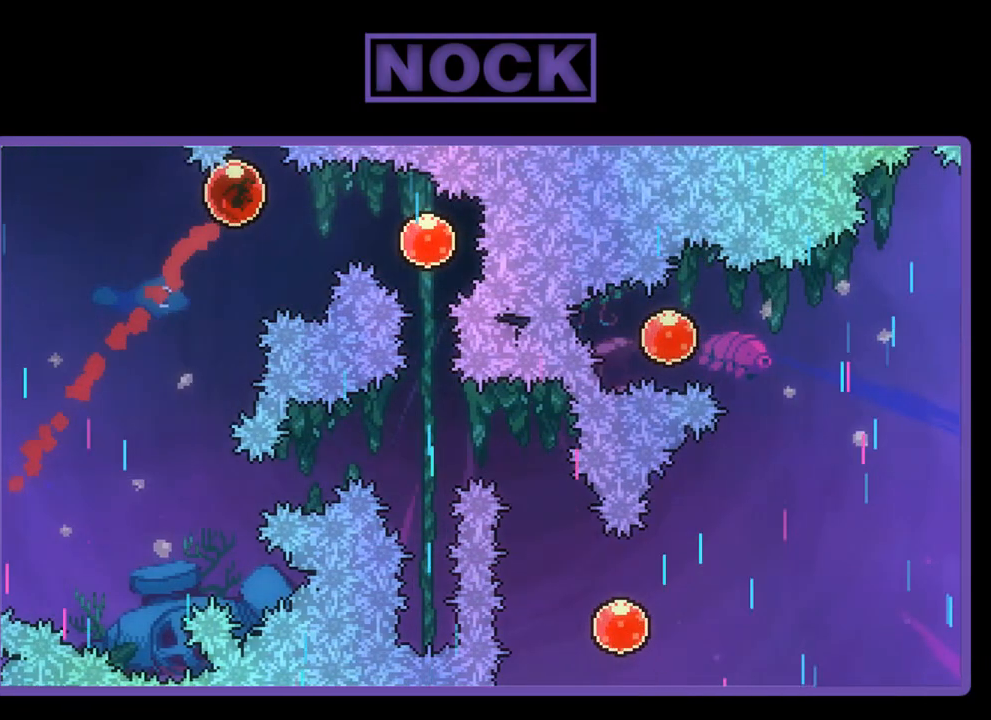
{"buttons": ["R2", "DPAD_DOWN"], "left_stick": "center", "events": [[167, "CIRCLE", "up"], [450, "DPAD_DOWN", "down"], [500, "DPAD_RIGHT", "up"]]}
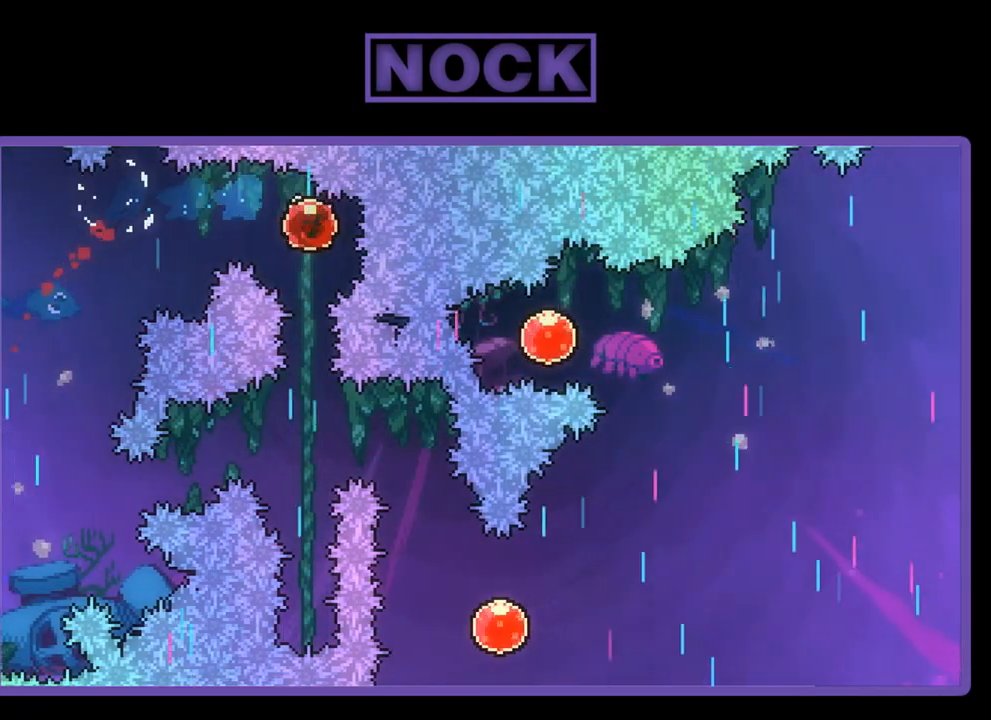
{"buttons": ["R2", "DPAD_DOWN"], "left_stick": "center", "events": []}
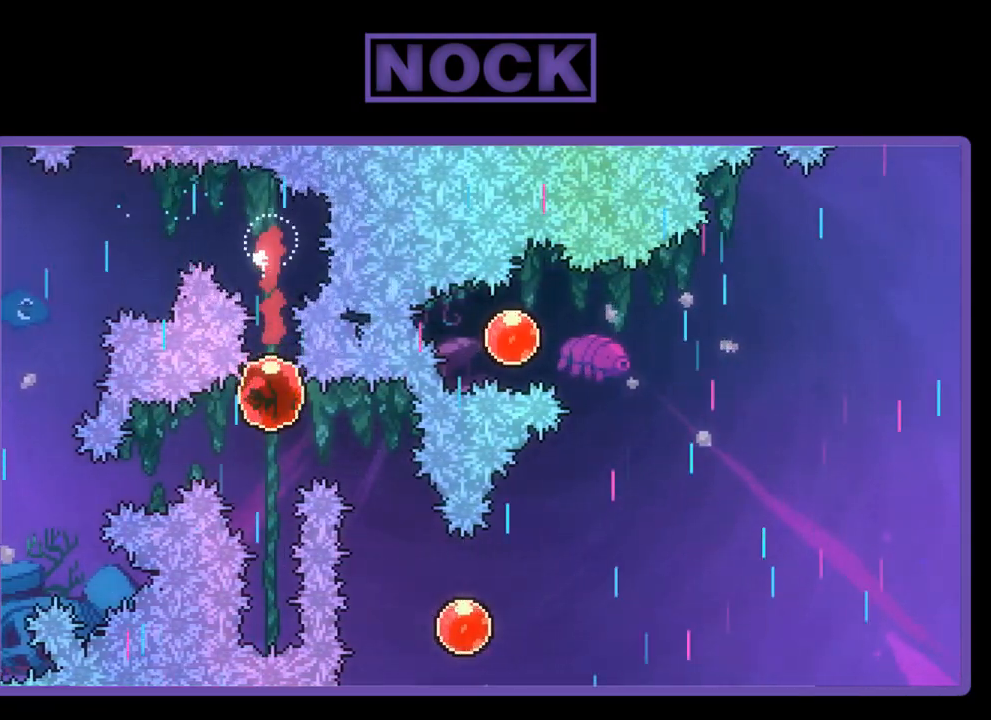
{"buttons": ["CIRCLE", "R2", "DPAD_UP", "DPAD_RIGHT"], "left_stick": "center", "events": [[117, "DPAD_DOWN", "up"], [333, "CIRCLE", "down"], [333, "DPAD_UP", "down"], [467, "DPAD_RIGHT", "down"]]}
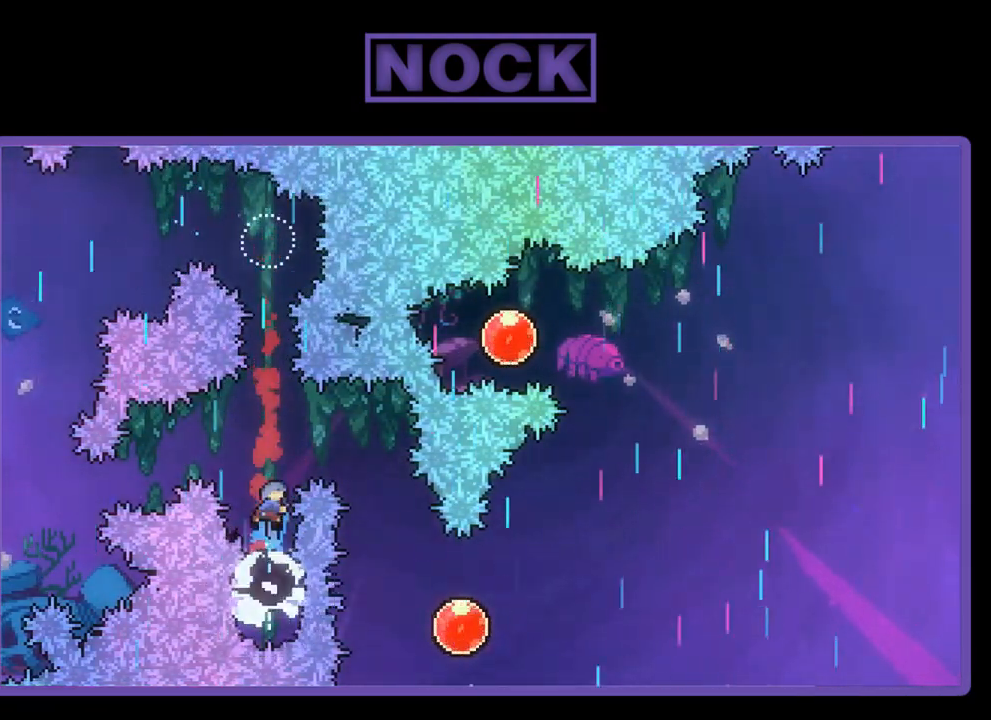
{"buttons": ["R2", "DPAD_RIGHT"], "left_stick": "center", "events": [[133, "CIRCLE", "up"], [217, "DPAD_UP", "up"]]}
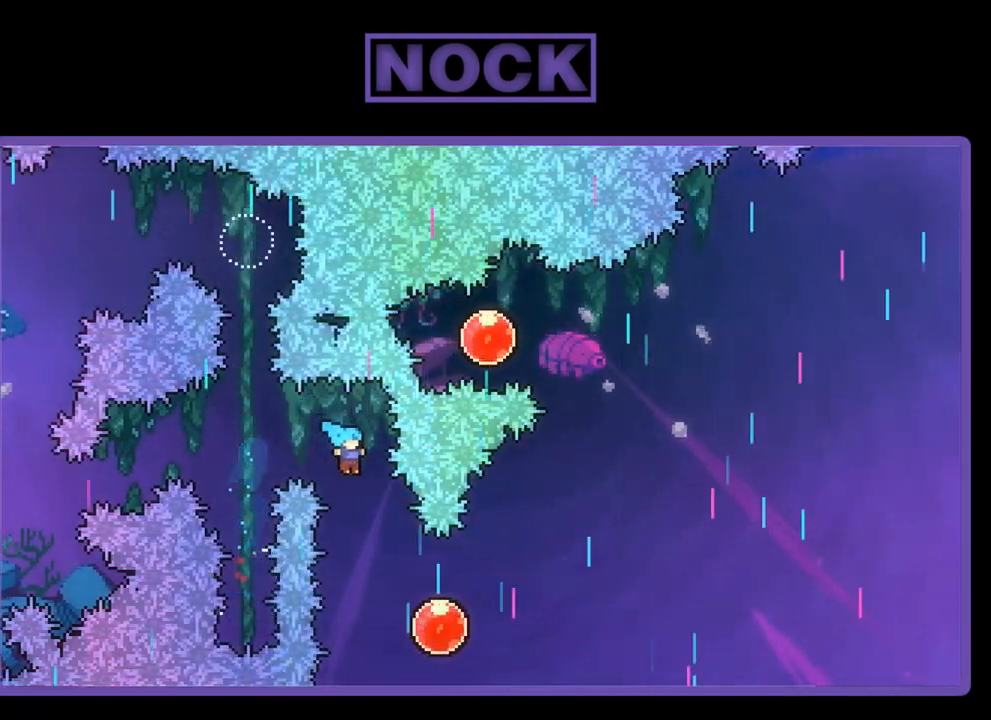
{"buttons": ["R2", "DPAD_UP", "DPAD_RIGHT"], "left_stick": "center", "events": [[150, "DPAD_RIGHT", "up"], [200, "DPAD_RIGHT", "down"], [283, "DPAD_UP", "down"]]}
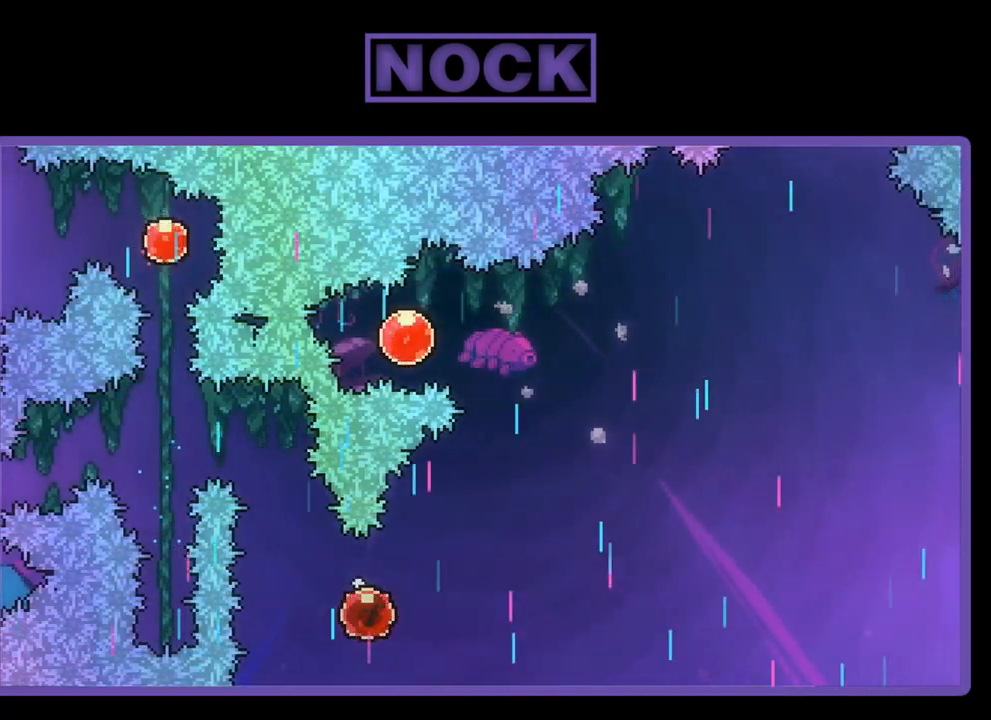
{"buttons": ["R2", "DPAD_UP", "DPAD_RIGHT"], "left_stick": "center", "events": []}
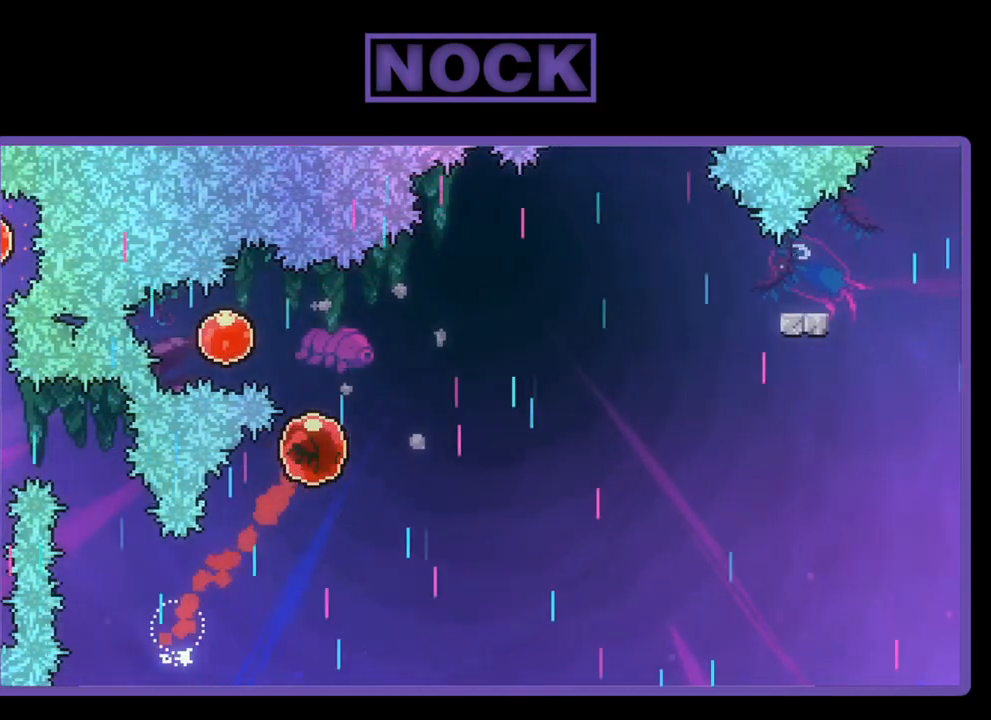
{"buttons": ["R2", "DPAD_LEFT"], "left_stick": "center", "events": [[133, "DPAD_RIGHT", "up"], [167, "DPAD_UP", "up"], [183, "CIRCLE", "down"], [183, "DPAD_LEFT", "down"], [400, "CIRCLE", "up"]]}
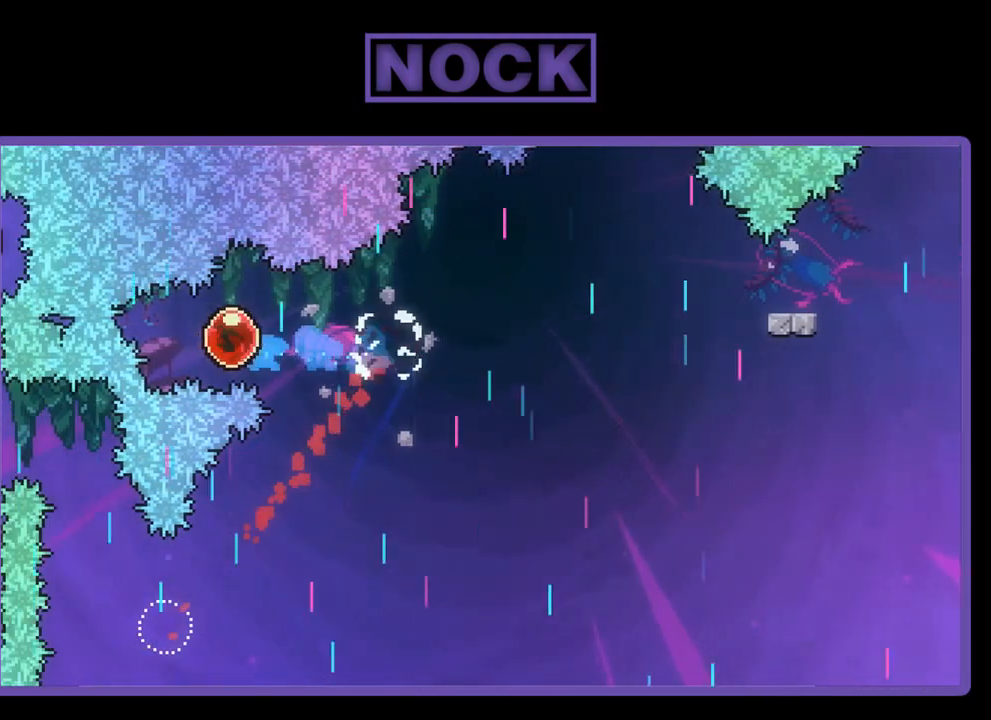
{"buttons": ["R2", "DPAD_RIGHT"], "left_stick": "center", "events": [[33, "DPAD_LEFT", "up"], [117, "DPAD_RIGHT", "down"], [150, "DPAD_UP", "down"], [183, "DPAD_UP", "up"]]}
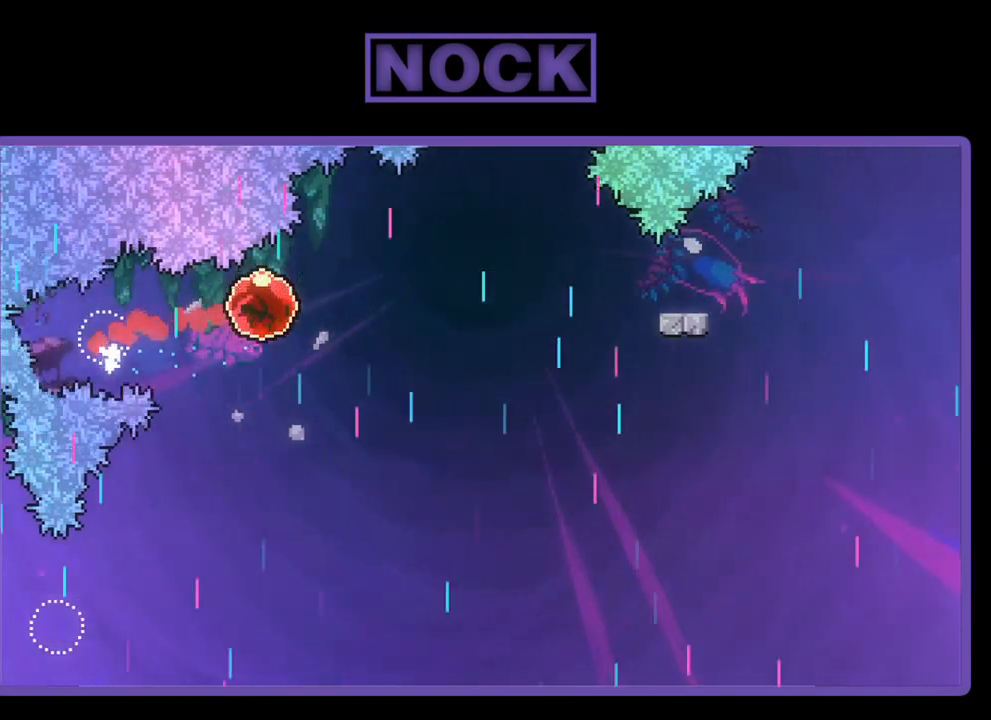
{"buttons": ["R2"], "left_stick": "center", "events": [[250, "DPAD_UP", "down"], [367, "CIRCLE", "down"], [367, "DPAD_UP", "up"], [433, "CIRCLE", "up"], [500, "DPAD_RIGHT", "up"]]}
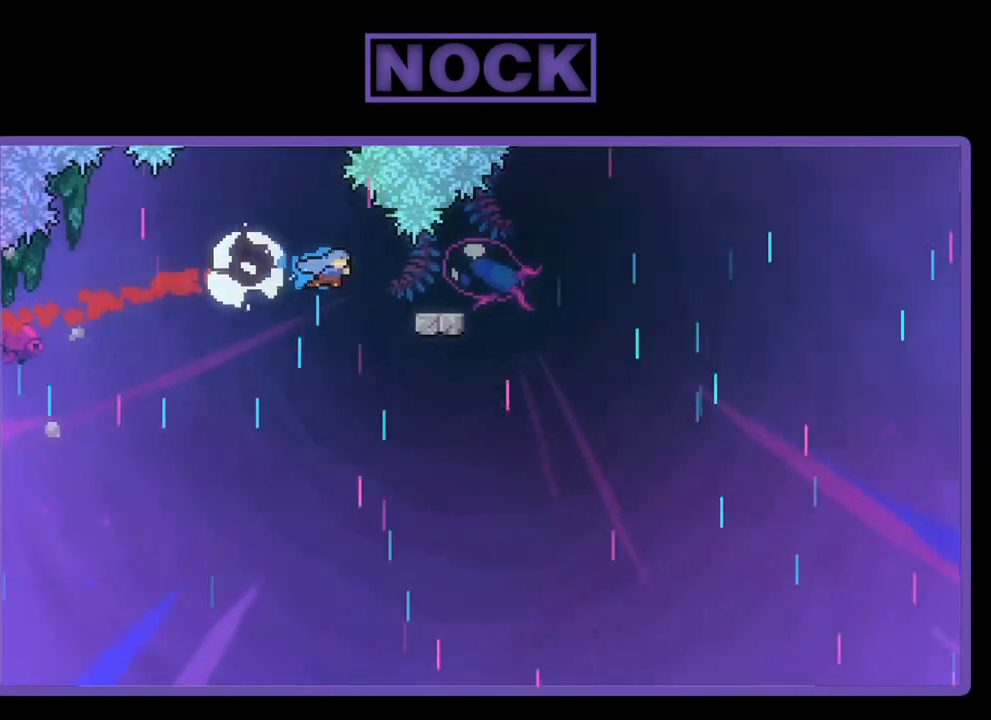
{"buttons": ["R2"], "left_stick": "center", "events": [[200, "DPAD_RIGHT", "down"], [317, "DPAD_RIGHT", "up"]]}
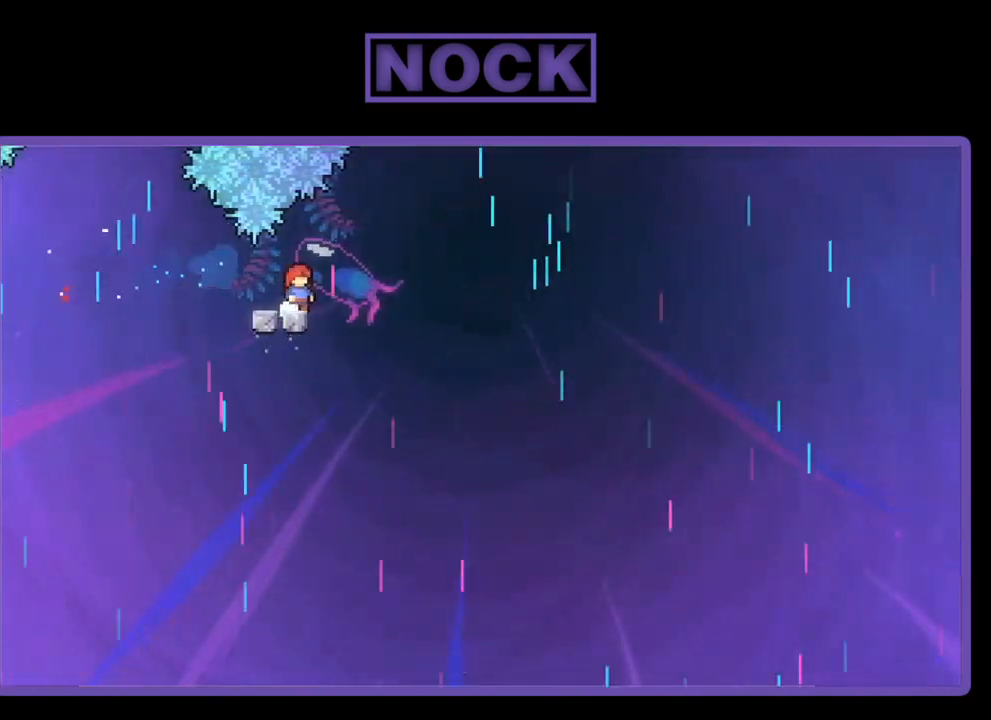
{"buttons": ["CROSS", "R2", "DPAD_UP", "DPAD_RIGHT"], "left_stick": "center", "events": [[433, "DPAD_RIGHT", "down"], [433, "DPAD_UP", "down"], [500, "CROSS", "down"]]}
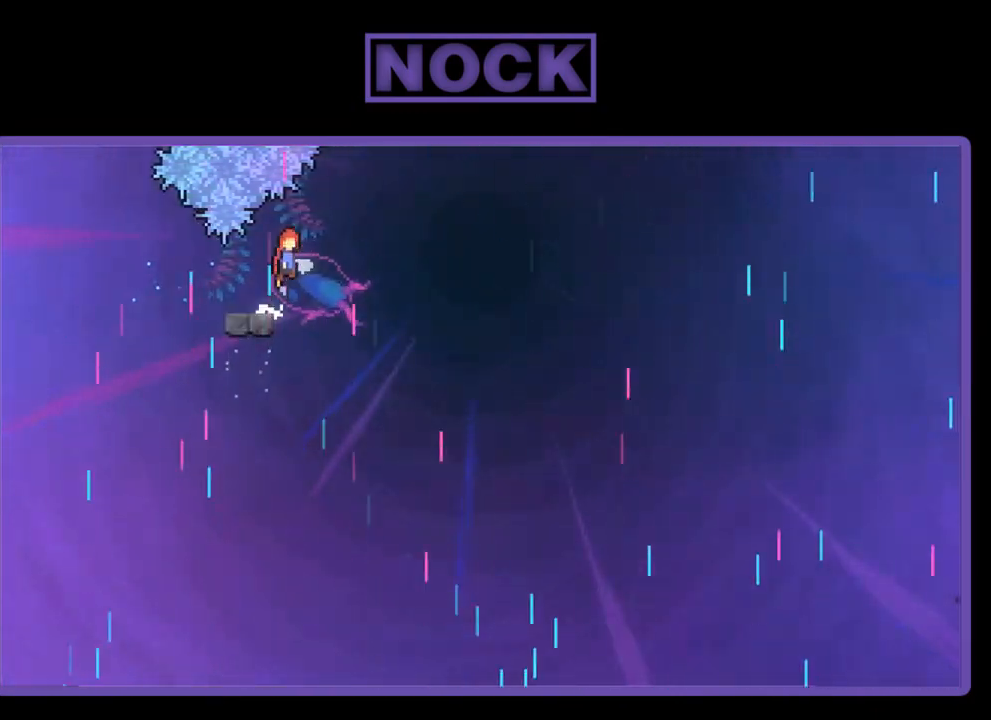
{"buttons": ["CROSS", "R2", "DPAD_UP", "DPAD_RIGHT"], "left_stick": "center", "events": []}
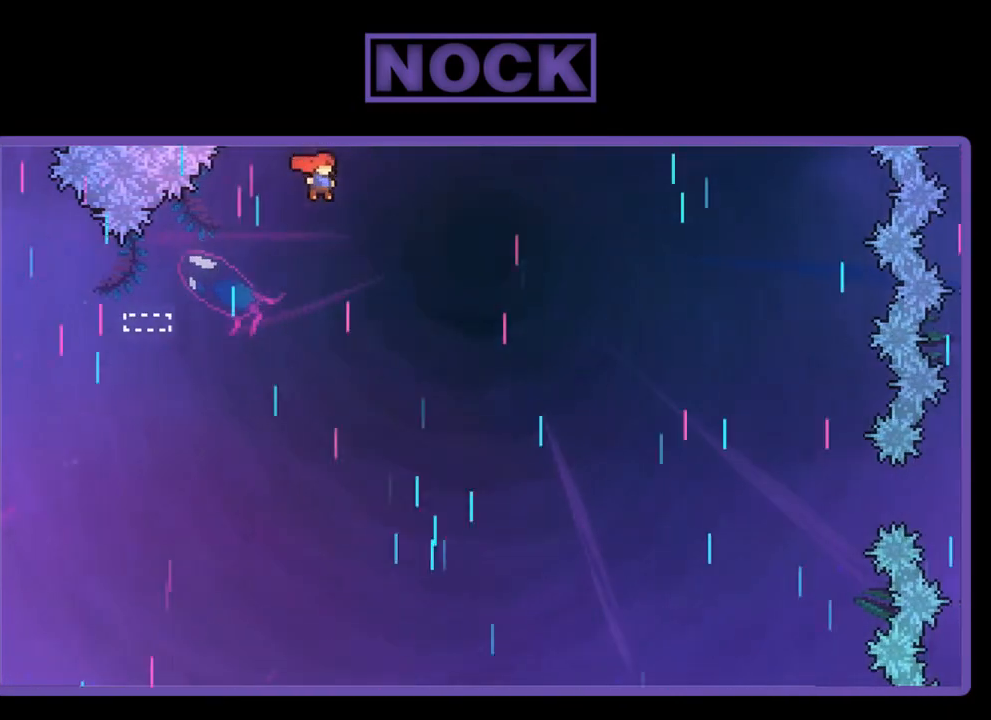
{"buttons": ["CROSS", "R2", "DPAD_UP", "DPAD_RIGHT"], "left_stick": "center", "events": []}
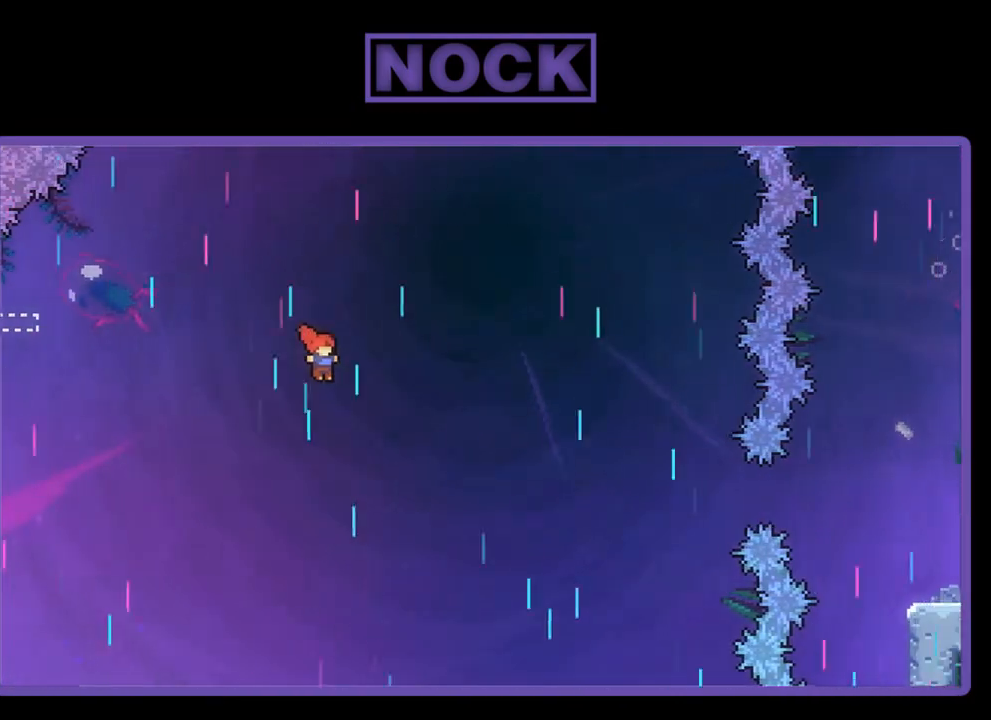
{"buttons": ["R2", "DPAD_UP", "DPAD_RIGHT"], "left_stick": "center", "events": [[267, "CROSS", "up"]]}
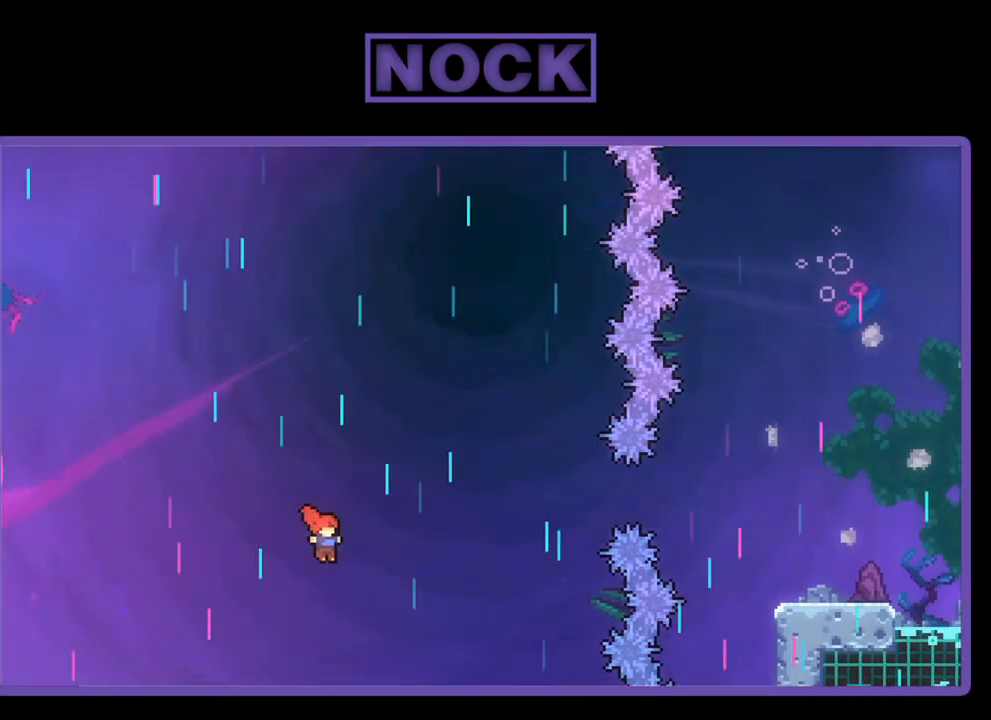
{"buttons": ["CIRCLE", "R2", "DPAD_UP", "DPAD_RIGHT"], "left_stick": "center", "events": [[133, "CIRCLE", "down"]]}
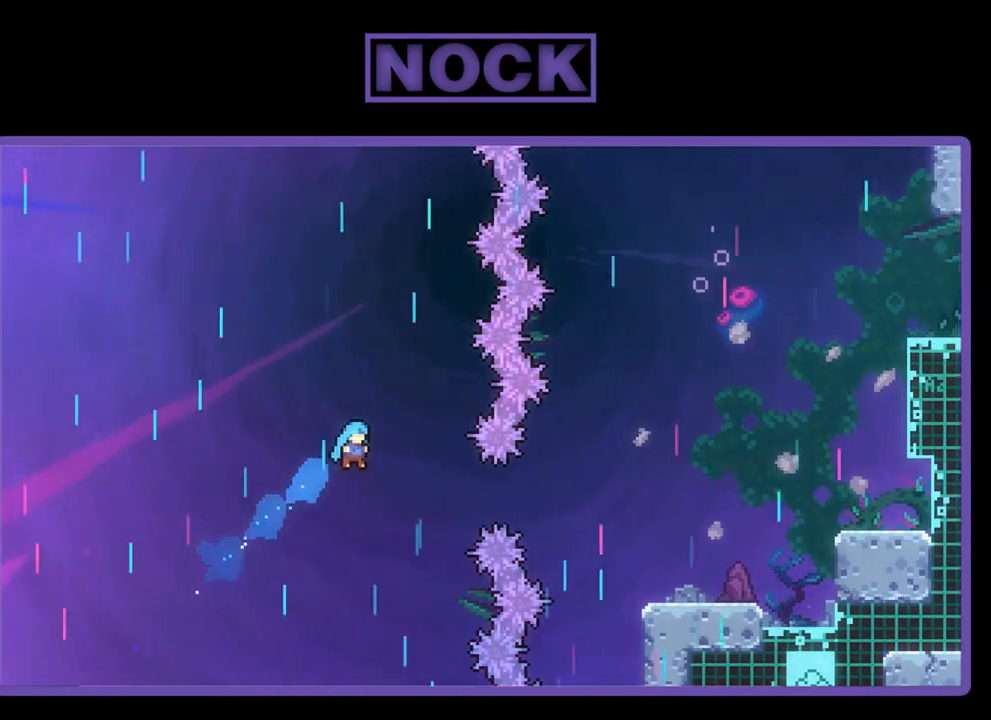
{"buttons": ["CIRCLE", "R2", "DPAD_UP"], "left_stick": "center", "events": [[450, "DPAD_RIGHT", "up"]]}
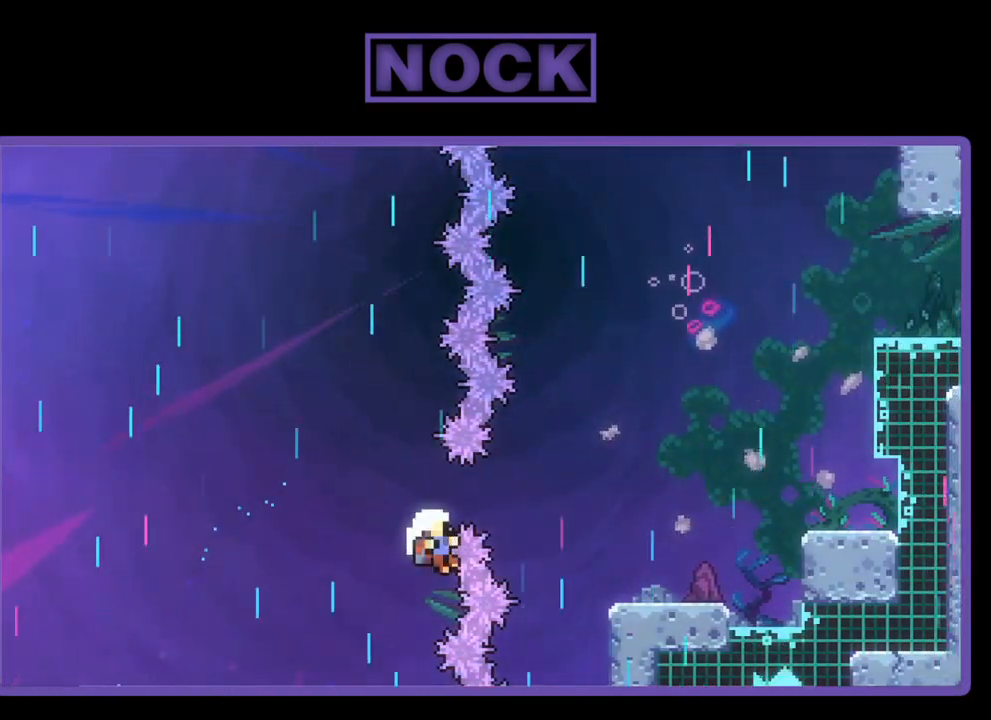
{"buttons": [], "left_stick": "center", "events": [[67, "R2", "up"], [100, "CIRCLE", "up"], [117, "DPAD_UP", "up"]]}
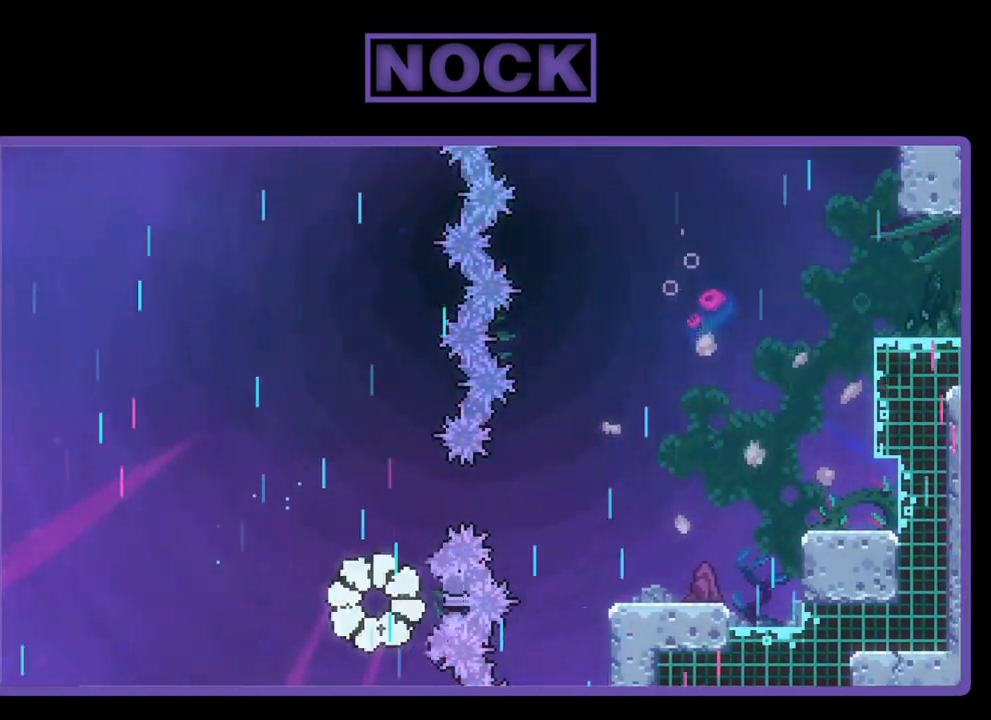
{"buttons": [], "left_stick": "center", "events": []}
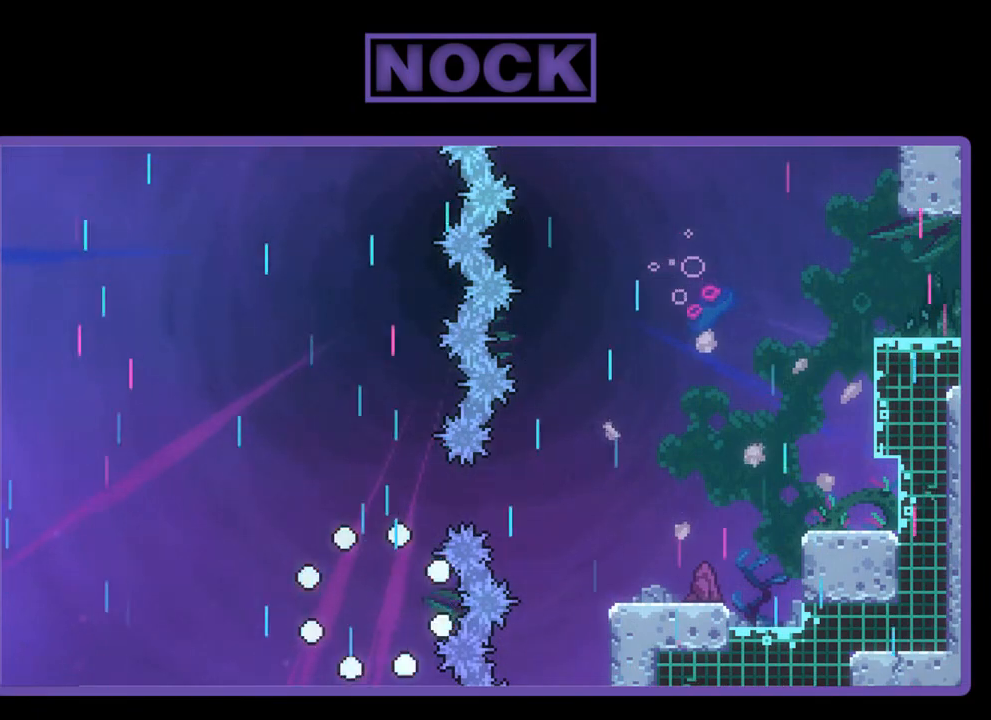
{"buttons": [], "left_stick": "center", "events": []}
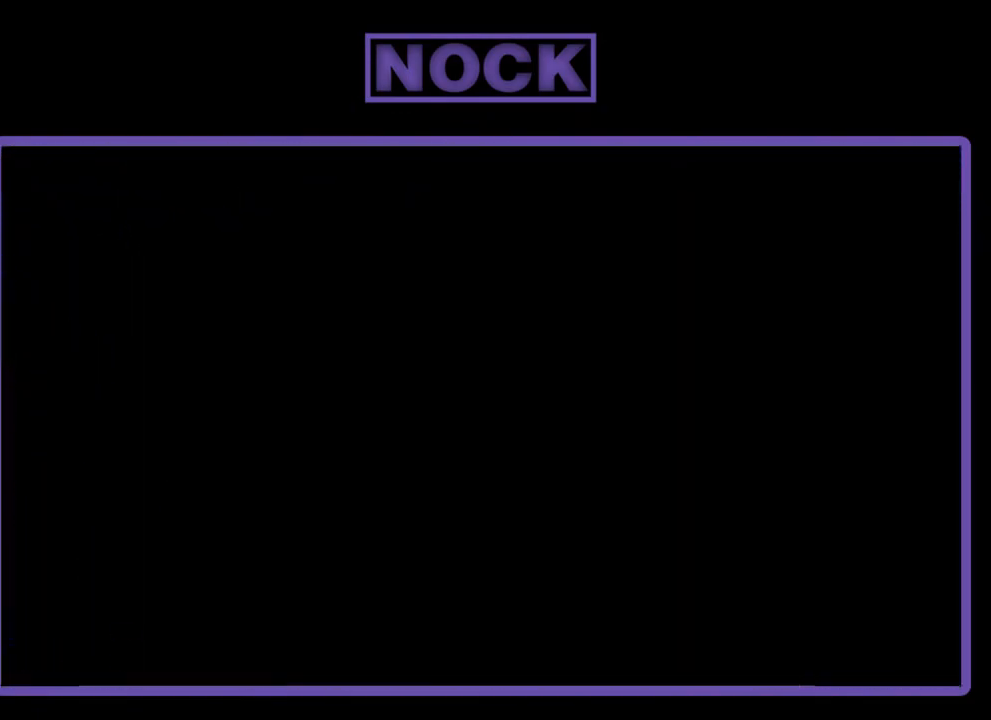
{"buttons": [], "left_stick": "center", "events": []}
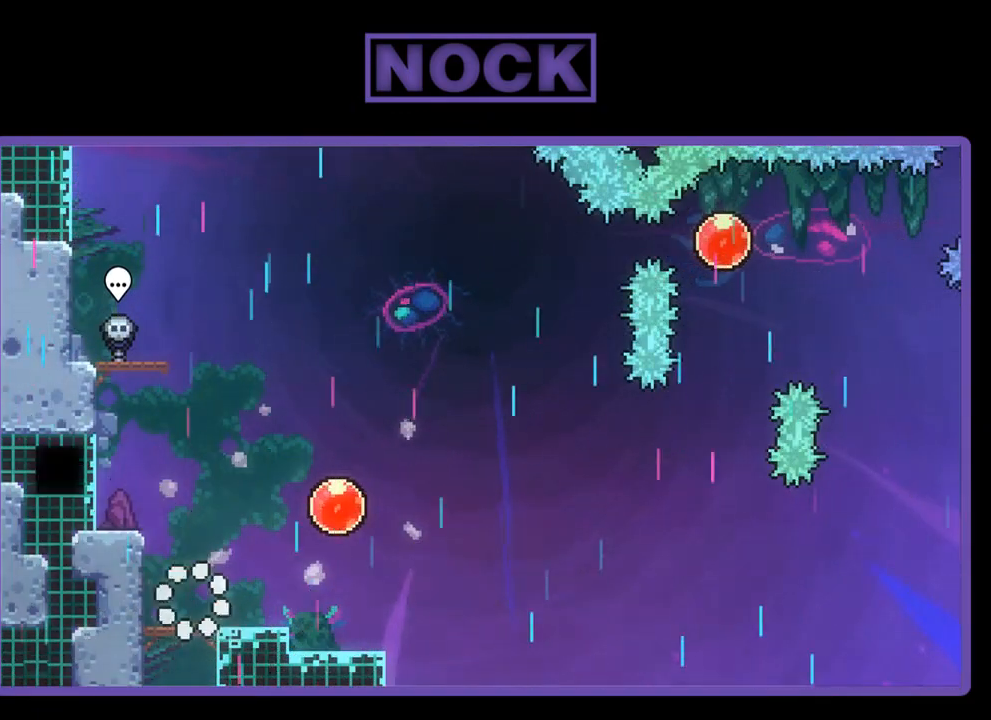
{"buttons": [], "left_stick": "center", "events": []}